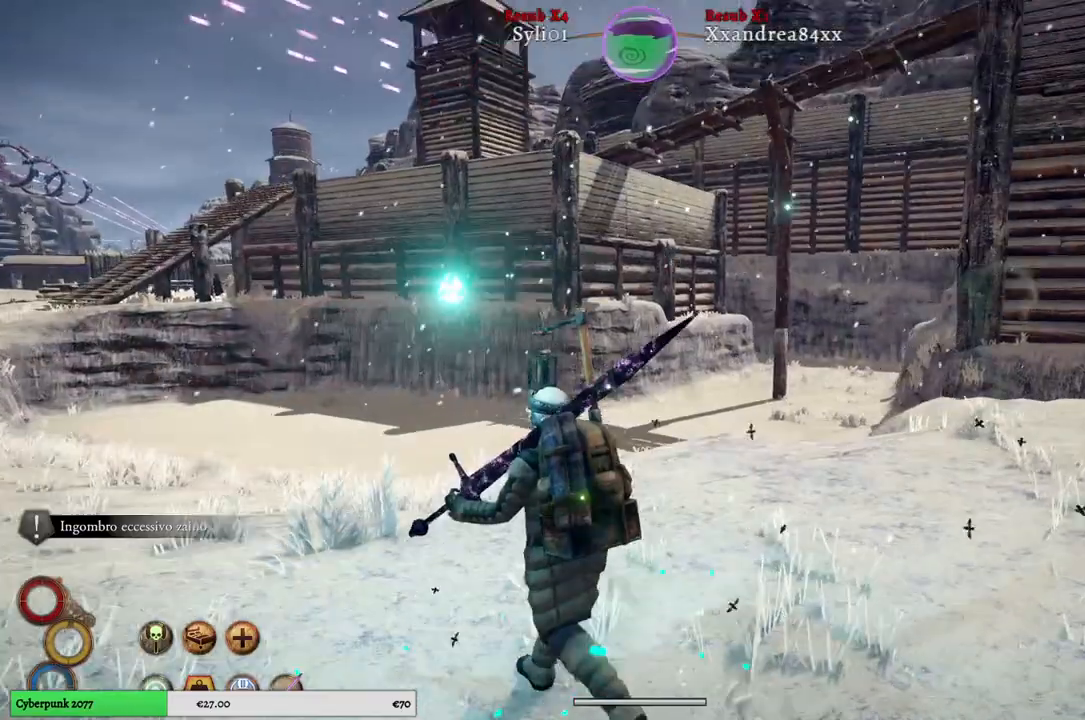
Gameplay with a controller (Xbox layout); each line is a JSON object with the inputs held at the frame after it. "events" lists button and stick changes between this image and that frame as [ms after this image, input, new state], when the widget could be followed in between.
{"buttons": [], "left_stick": "up-left", "right_stick": "down-right", "events": [[400, "right_stick", "down-right"]]}
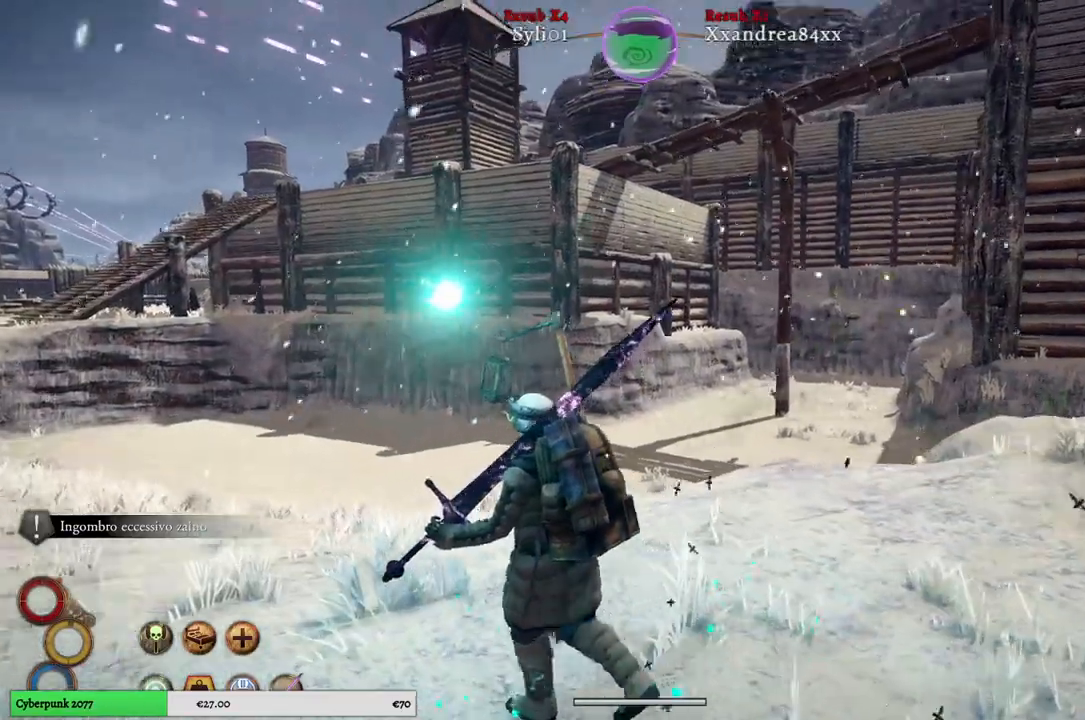
{"buttons": [], "left_stick": "down-left", "right_stick": "center", "events": [[150, "left_stick", "left"], [300, "left_stick", "down-left"], [500, "right_stick", "center"]]}
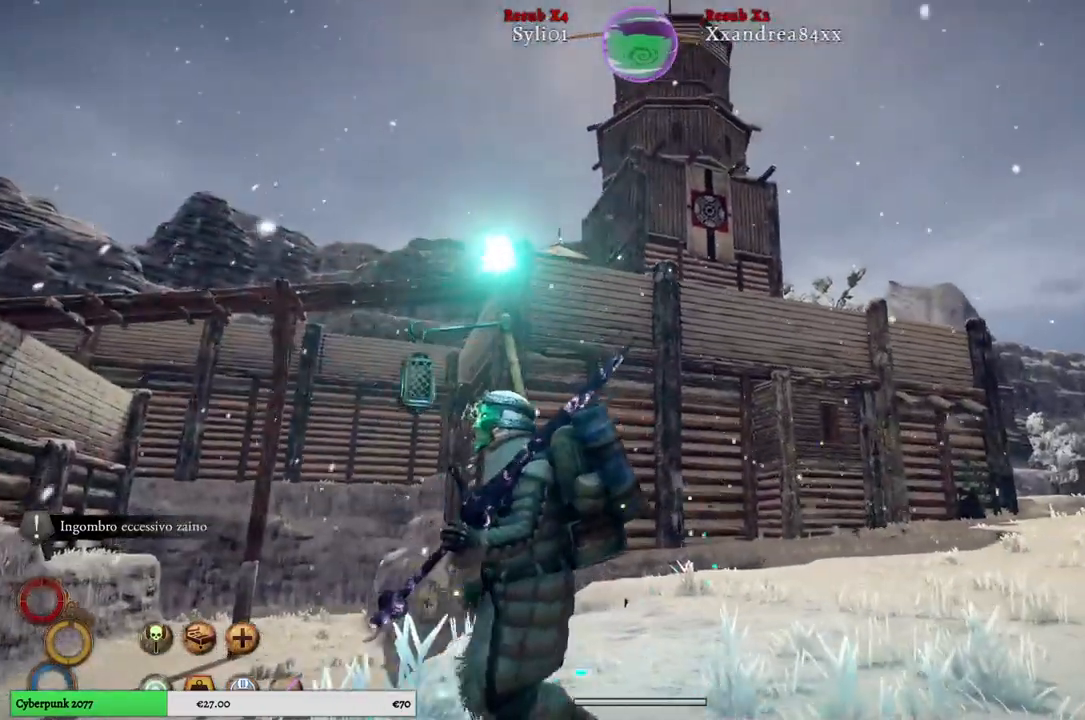
{"buttons": [], "left_stick": "down-left", "right_stick": "center", "events": []}
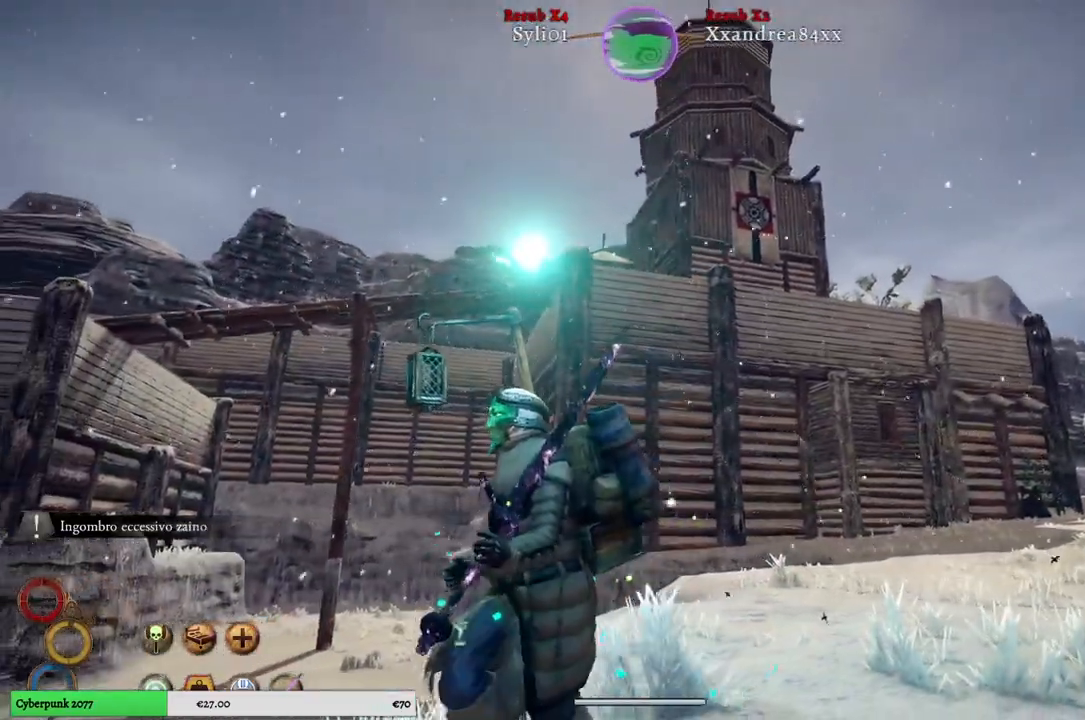
{"buttons": [], "left_stick": "down-left", "right_stick": "left", "events": [[500, "right_stick", "left"]]}
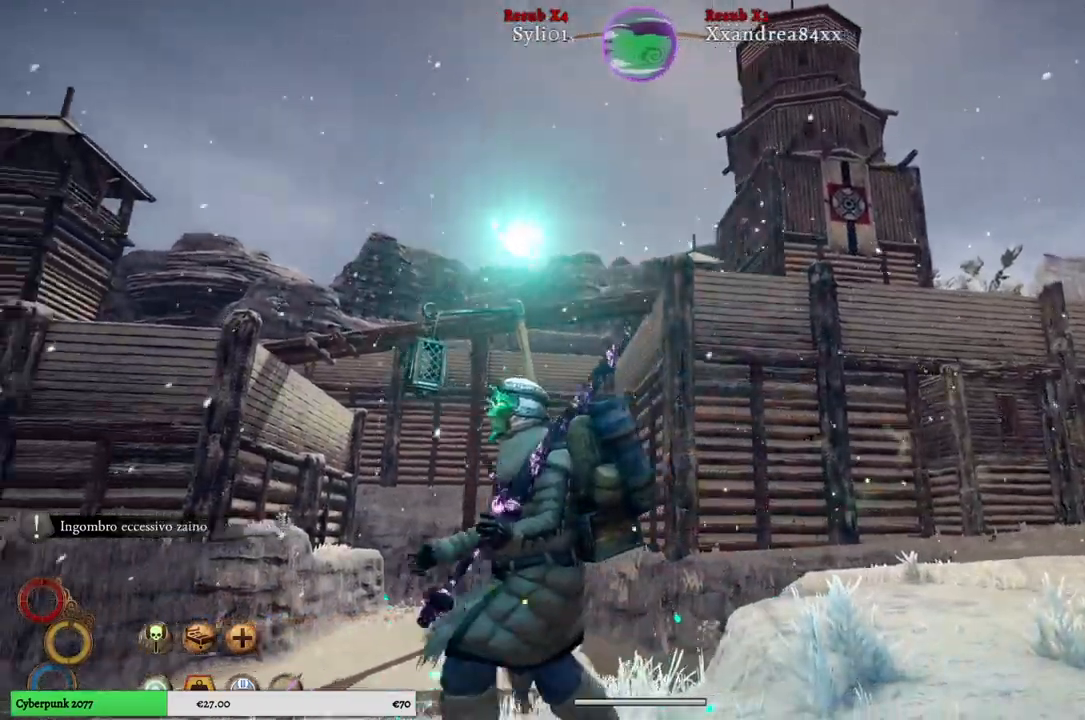
{"buttons": [], "left_stick": "up-left", "right_stick": "up-left", "events": [[17, "right_stick", "up-left"], [33, "left_stick", "left"], [300, "left_stick", "up-left"]]}
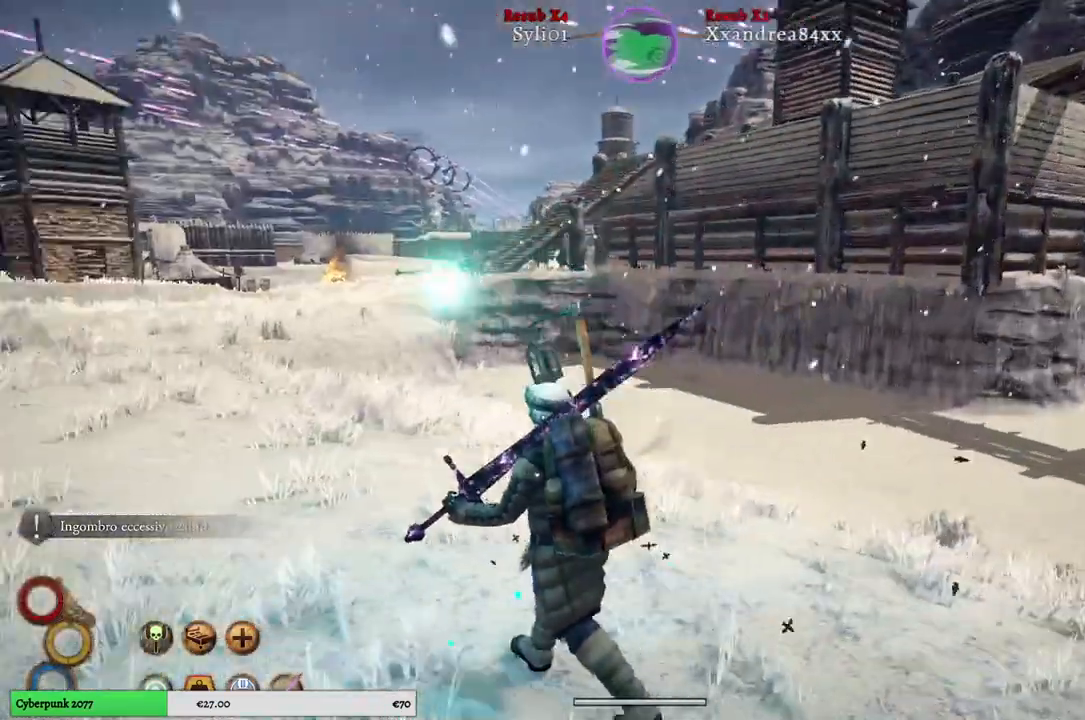
{"buttons": [], "left_stick": "up-left", "right_stick": "center", "events": [[83, "right_stick", "center"]]}
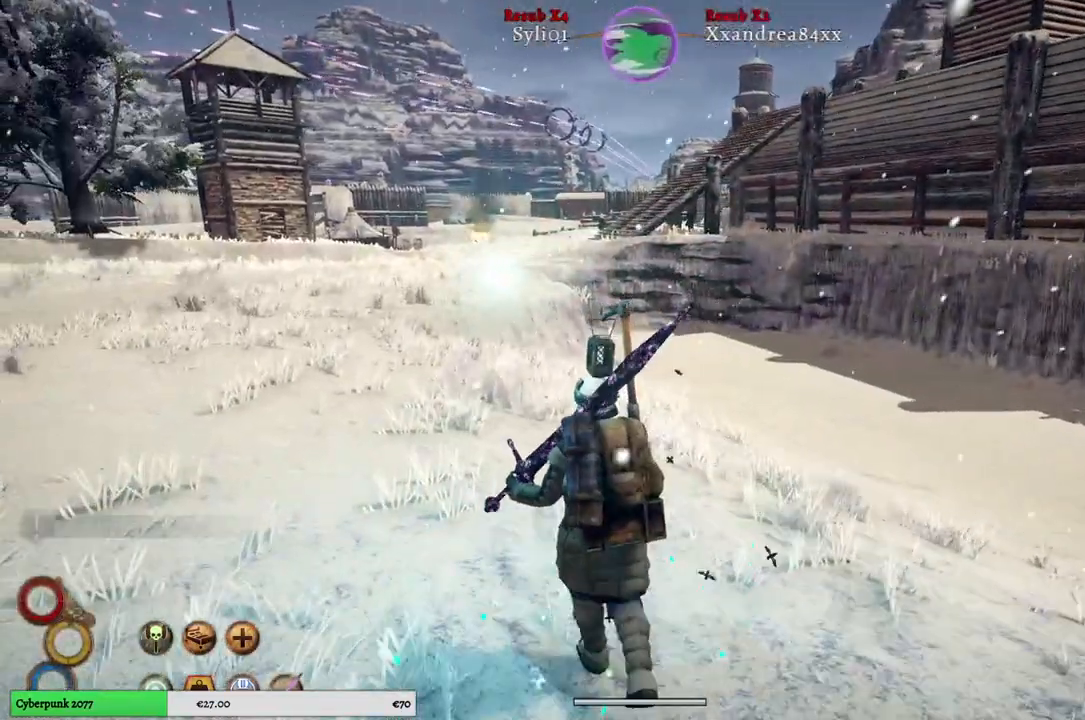
{"buttons": [], "left_stick": "up-left", "right_stick": "center", "events": []}
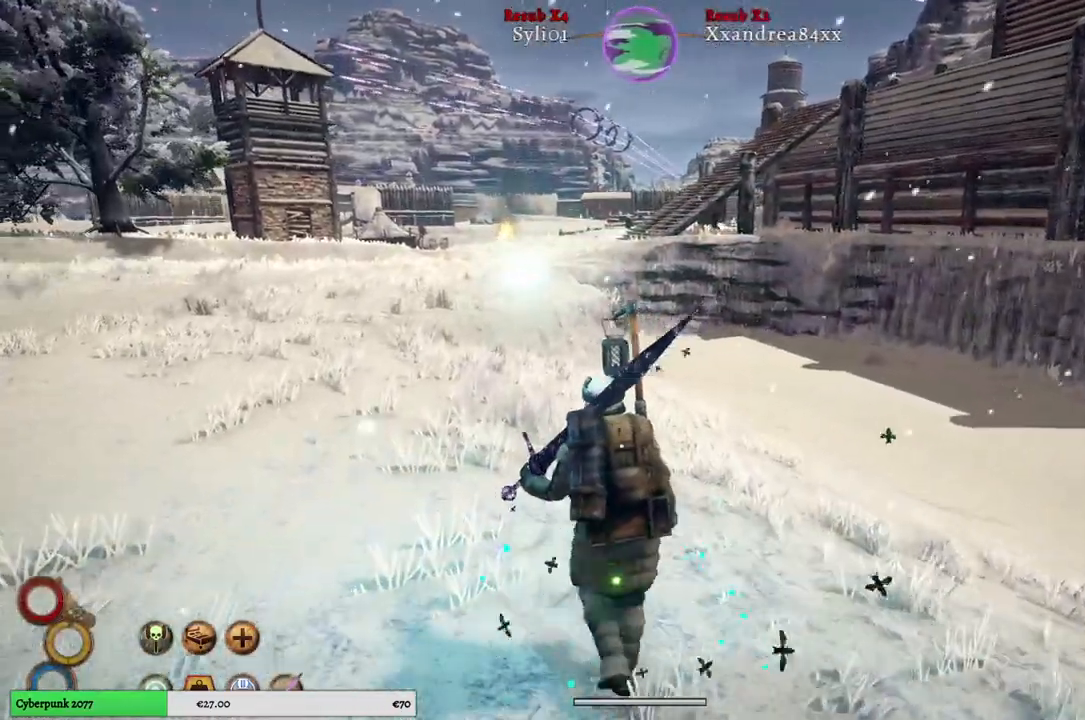
{"buttons": [], "left_stick": "up-left", "right_stick": "center", "events": []}
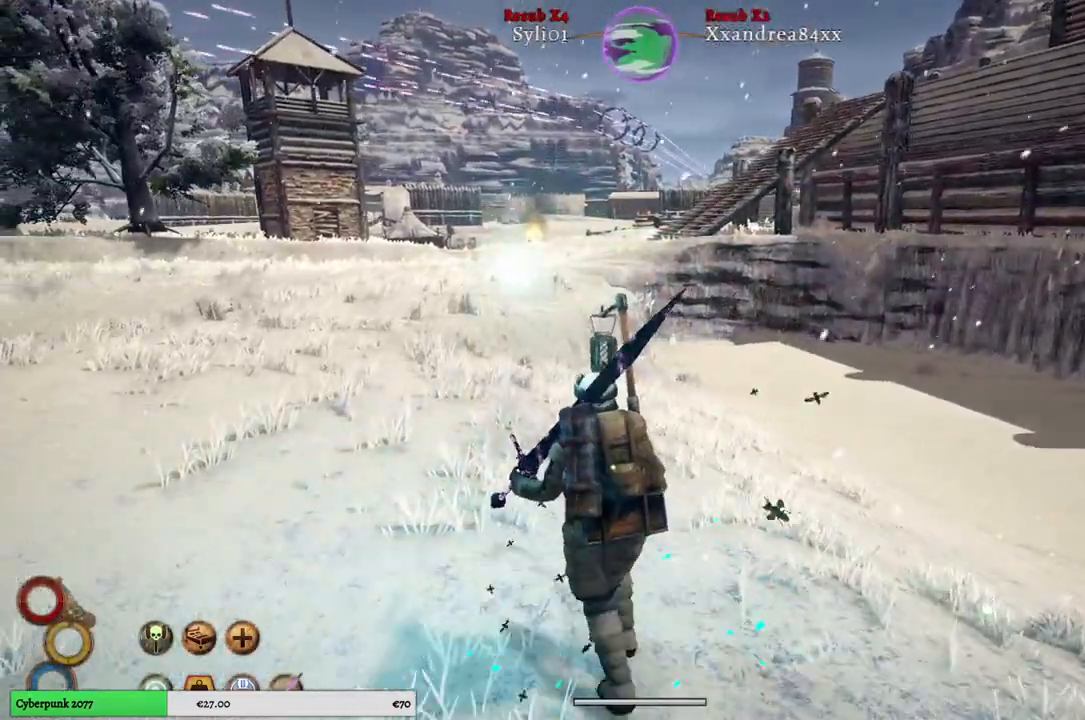
{"buttons": [], "left_stick": "up-left", "right_stick": "center", "events": []}
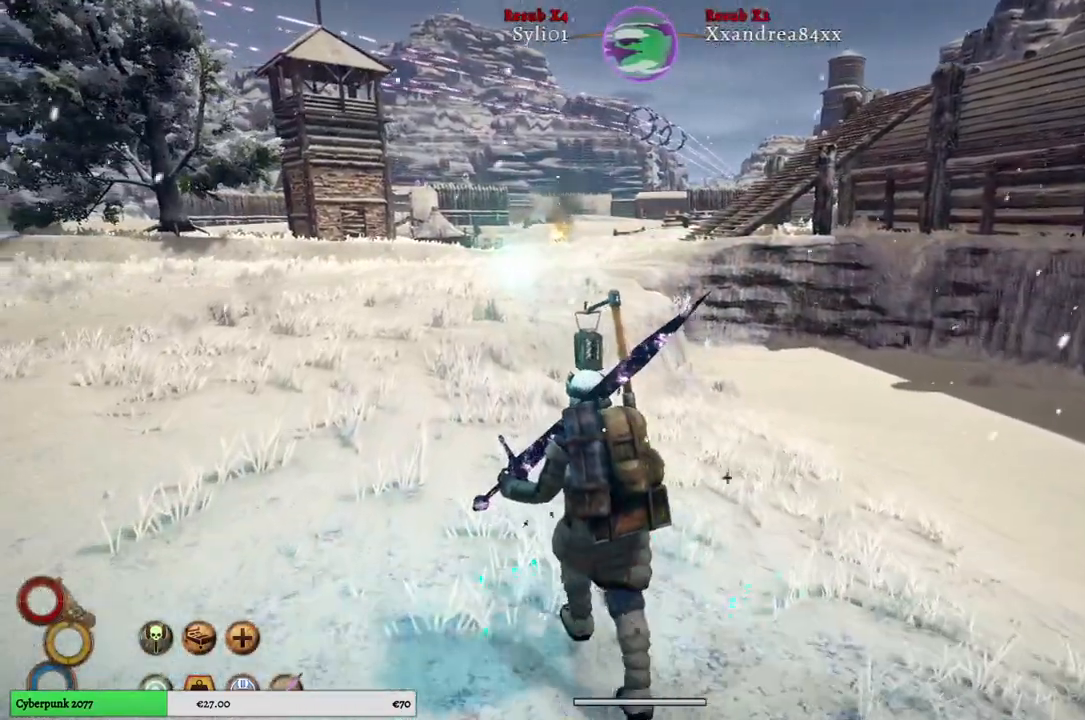
{"buttons": [], "left_stick": "up-left", "right_stick": "center", "events": []}
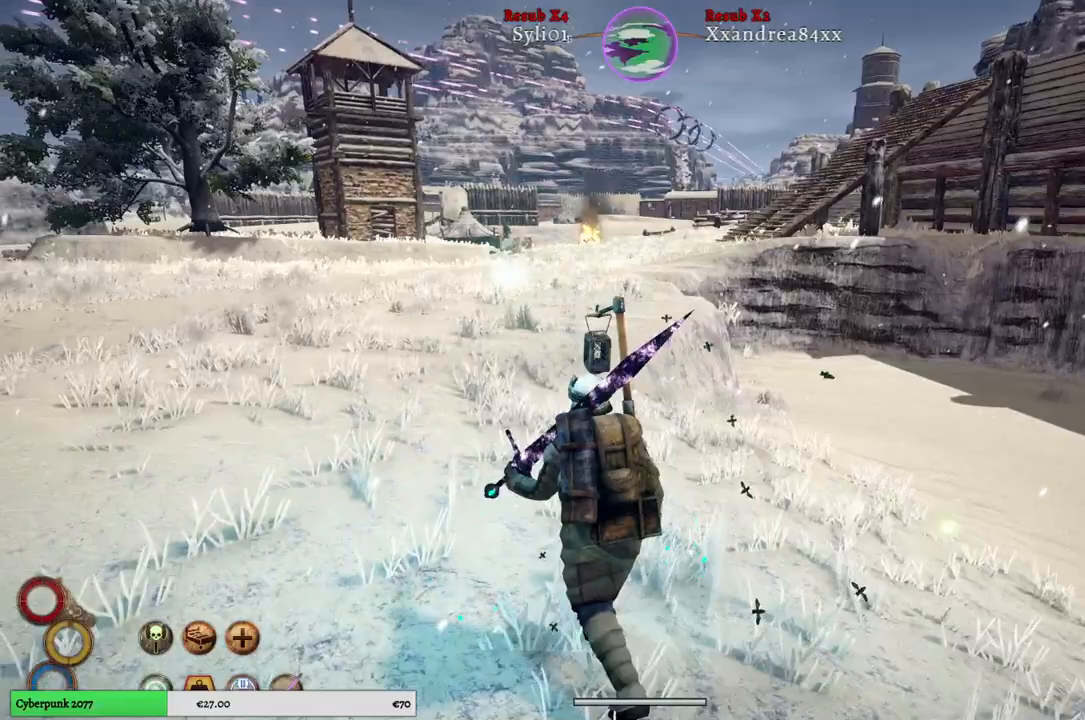
{"buttons": [], "left_stick": "up-left", "right_stick": "center", "events": [[33, "right_stick", "left"], [300, "right_stick", "center"]]}
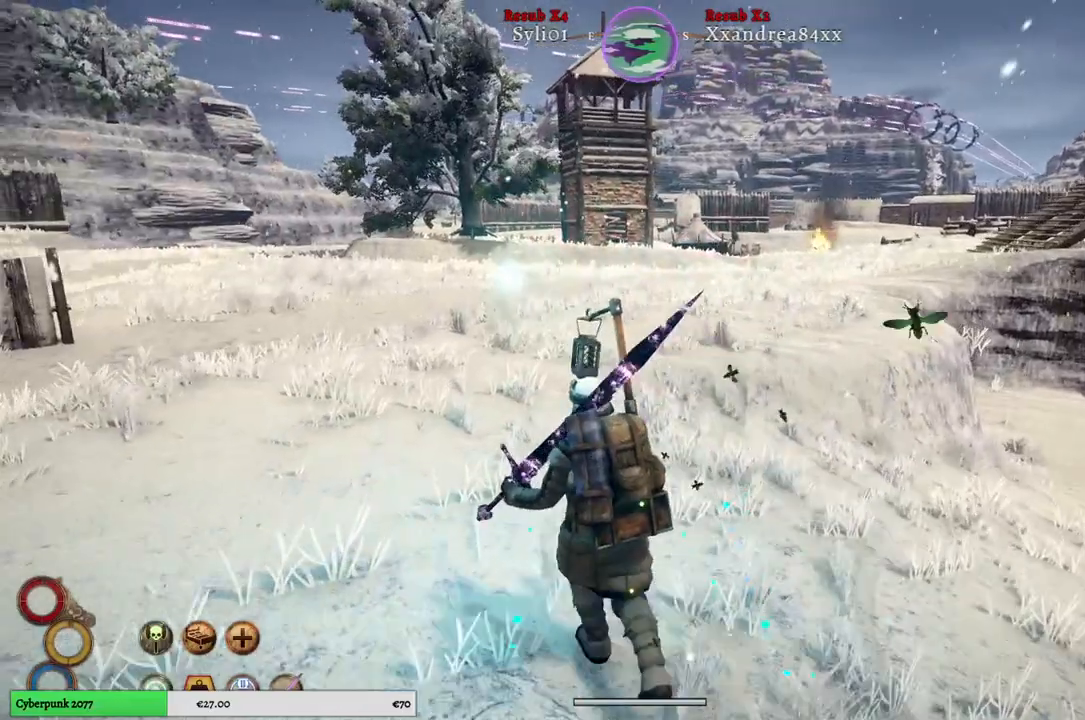
{"buttons": [], "left_stick": "up-left", "right_stick": "center", "events": []}
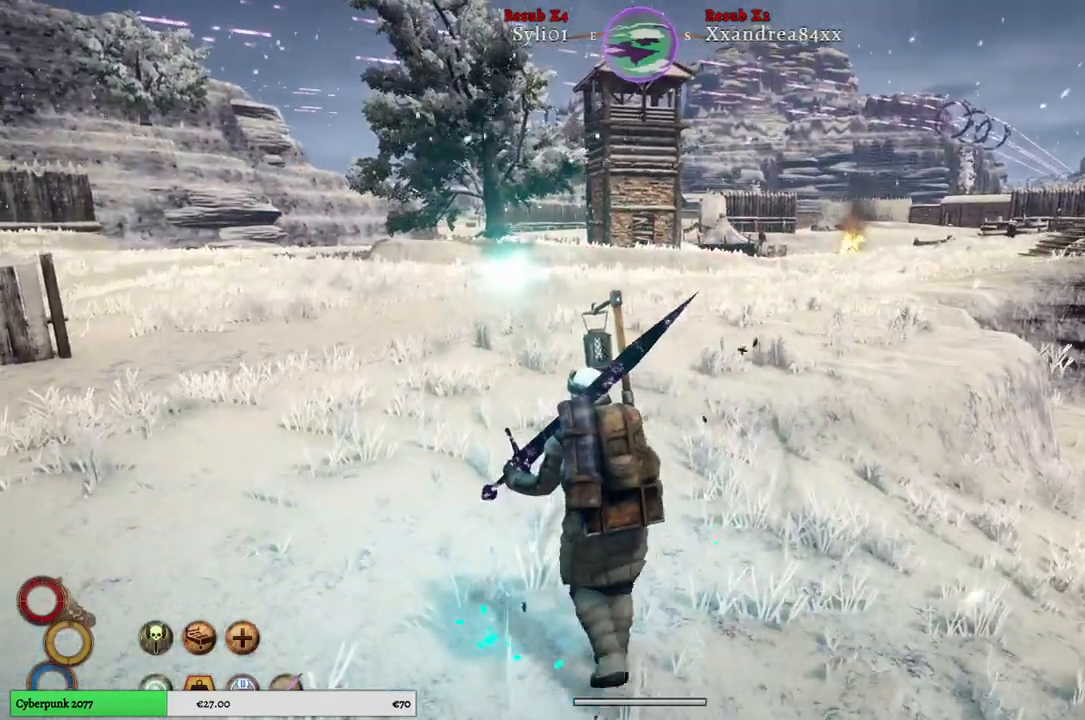
{"buttons": [], "left_stick": "up", "right_stick": "center", "events": [[150, "left_stick", "up"]]}
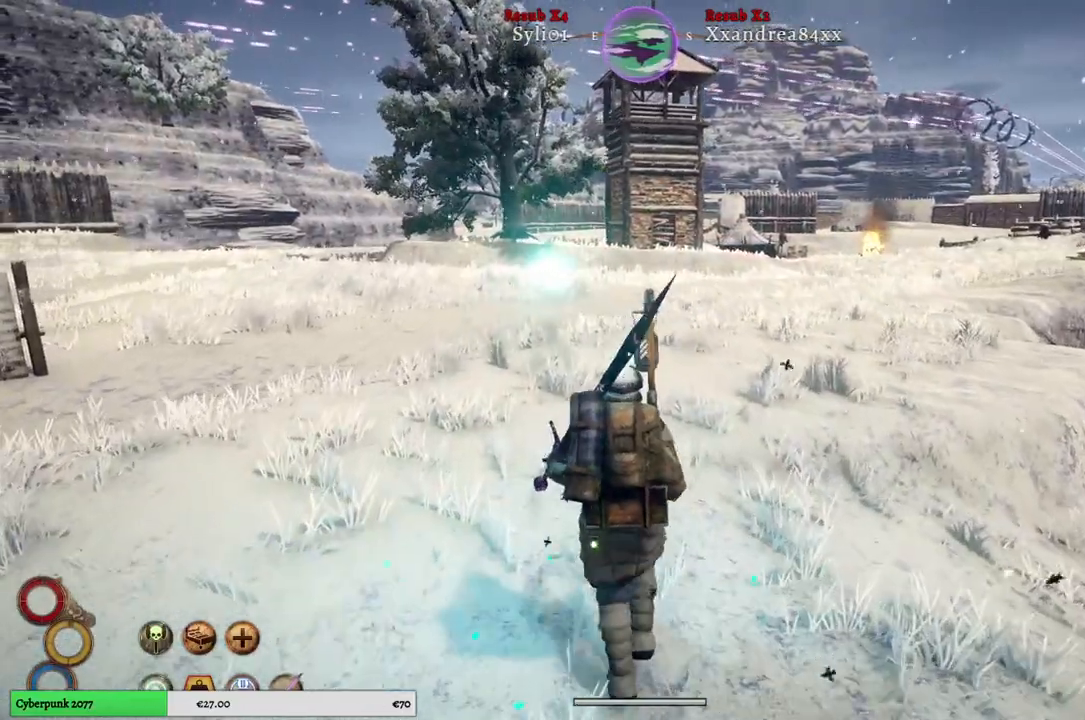
{"buttons": [], "left_stick": "up", "right_stick": "center", "events": []}
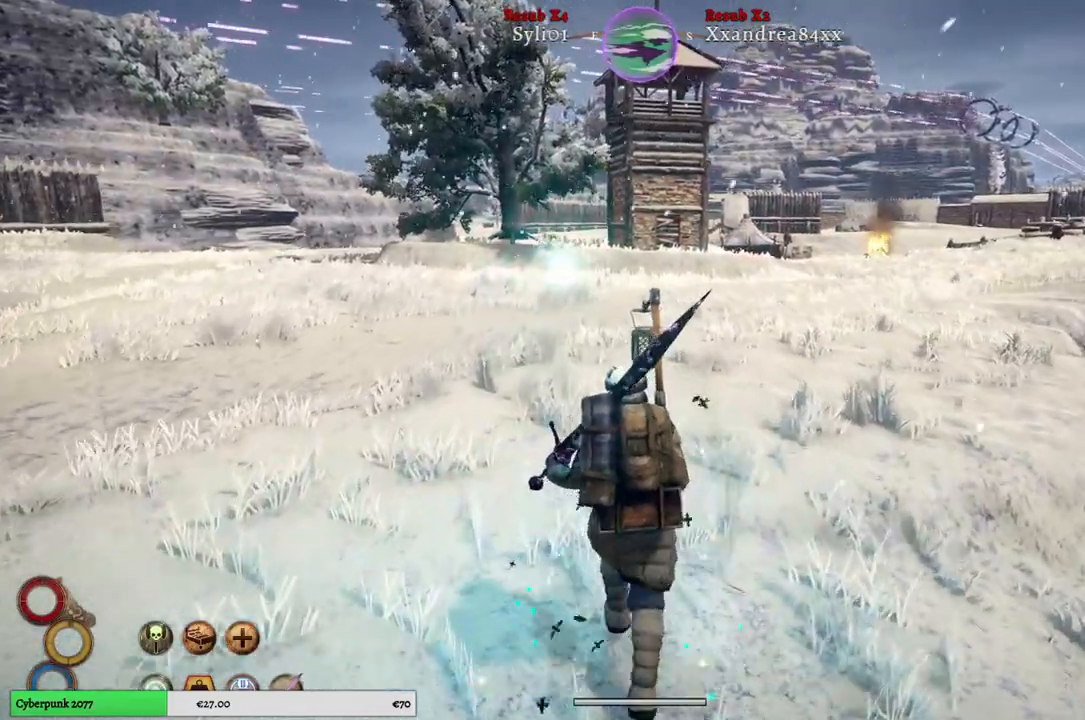
{"buttons": [], "left_stick": "up", "right_stick": "right", "events": [[83, "right_stick", "right"]]}
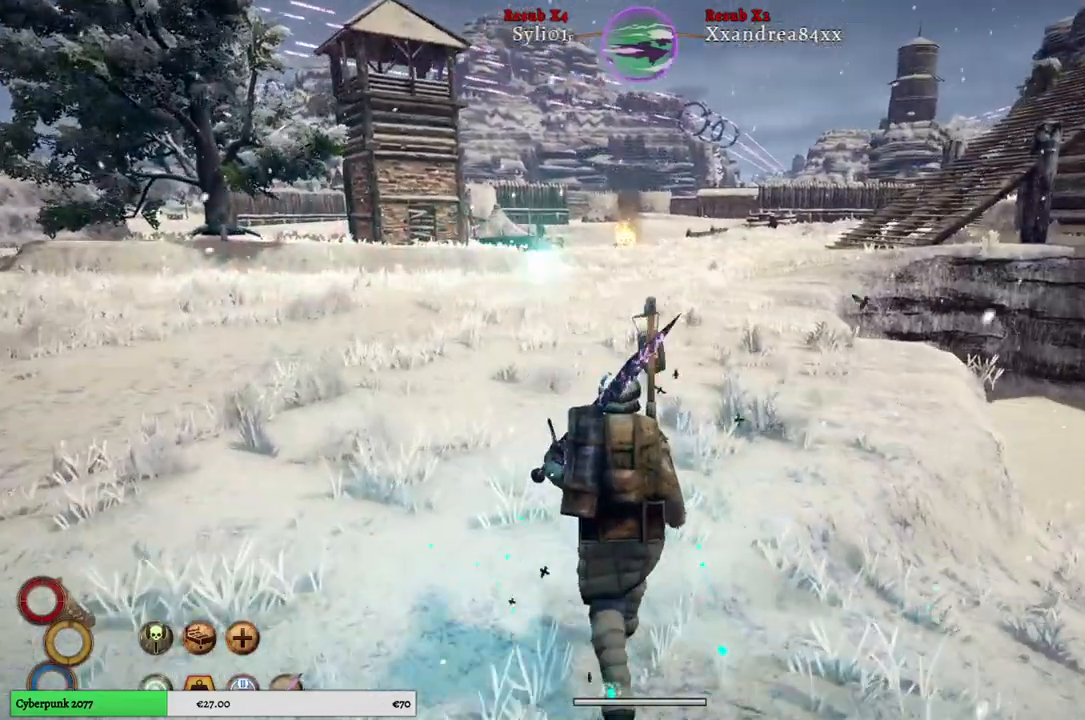
{"buttons": [], "left_stick": "up", "right_stick": "center", "events": [[500, "right_stick", "center"]]}
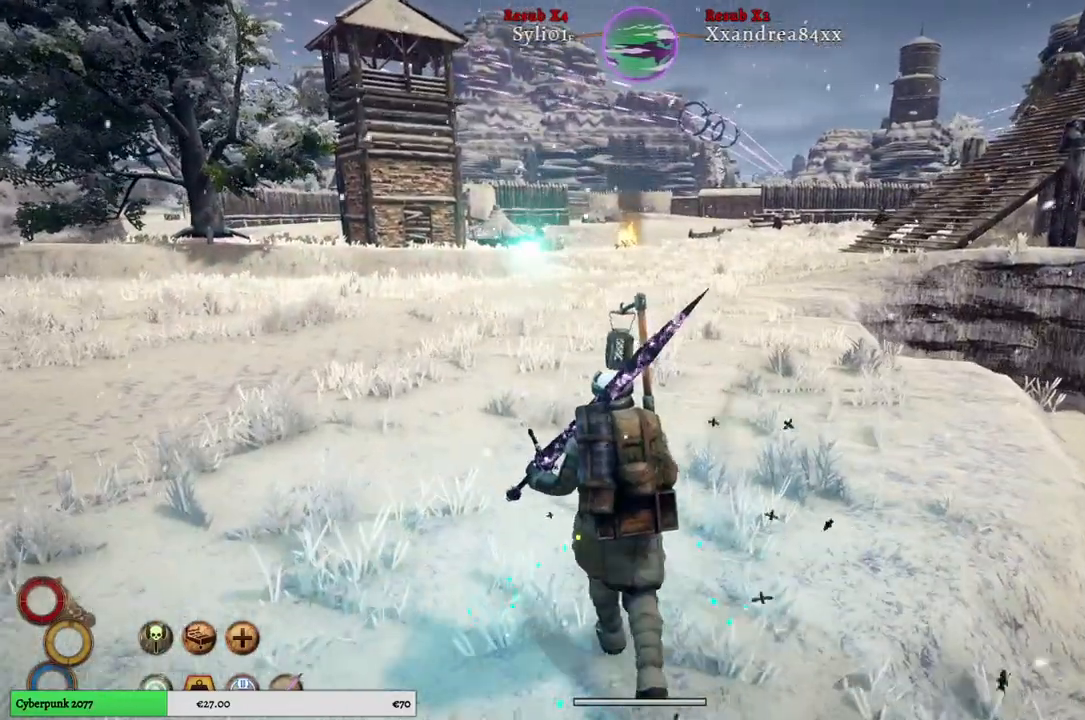
{"buttons": [], "left_stick": "up", "right_stick": "center", "events": []}
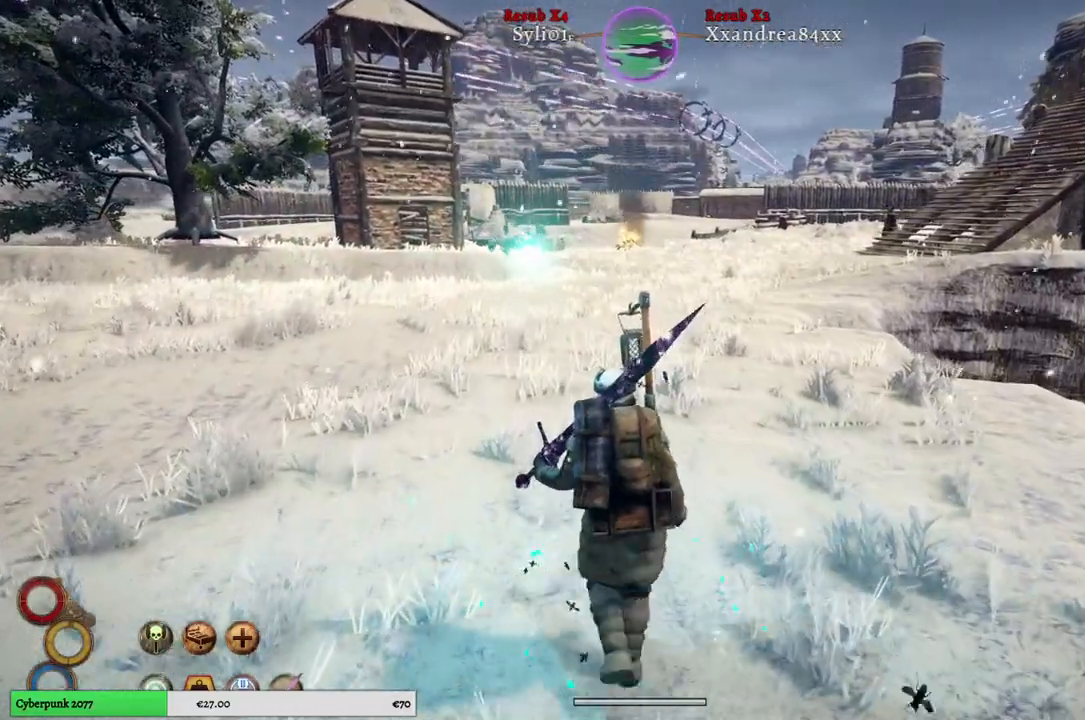
{"buttons": [], "left_stick": "up", "right_stick": "center", "events": []}
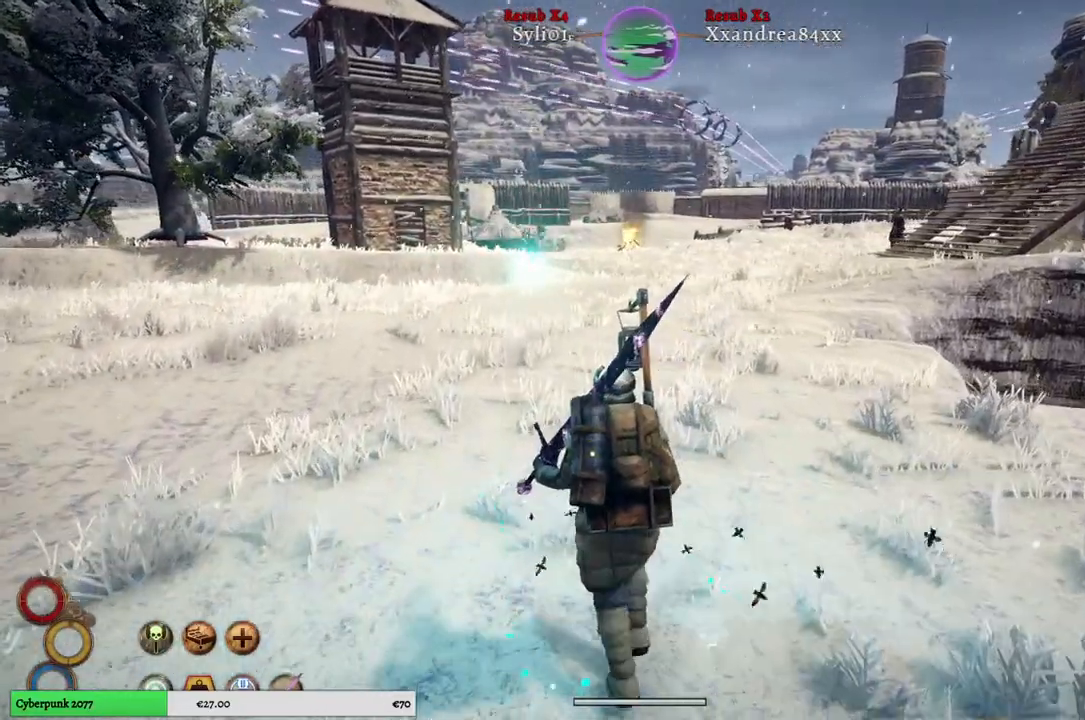
{"buttons": [], "left_stick": "center", "right_stick": "center", "events": [[167, "right_stick", "right"], [383, "left_stick", "center"], [400, "right_stick", "center"]]}
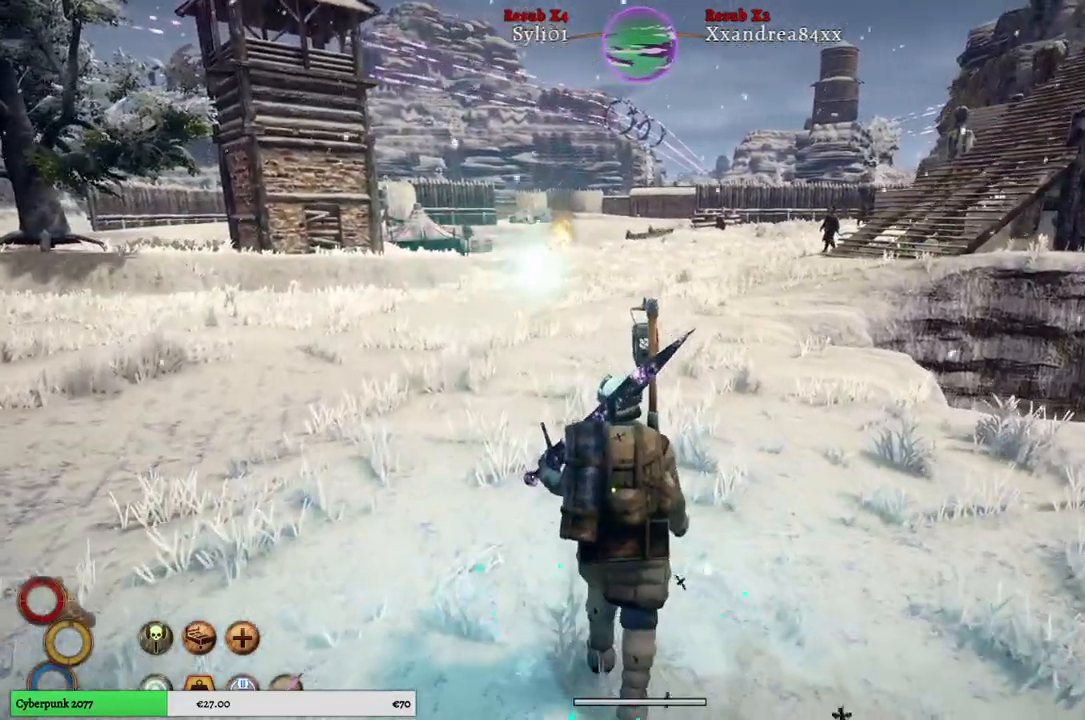
{"buttons": [], "left_stick": "center", "right_stick": "center", "events": [[133, "DPAD_UP", "down"], [300, "DPAD_UP", "up"]]}
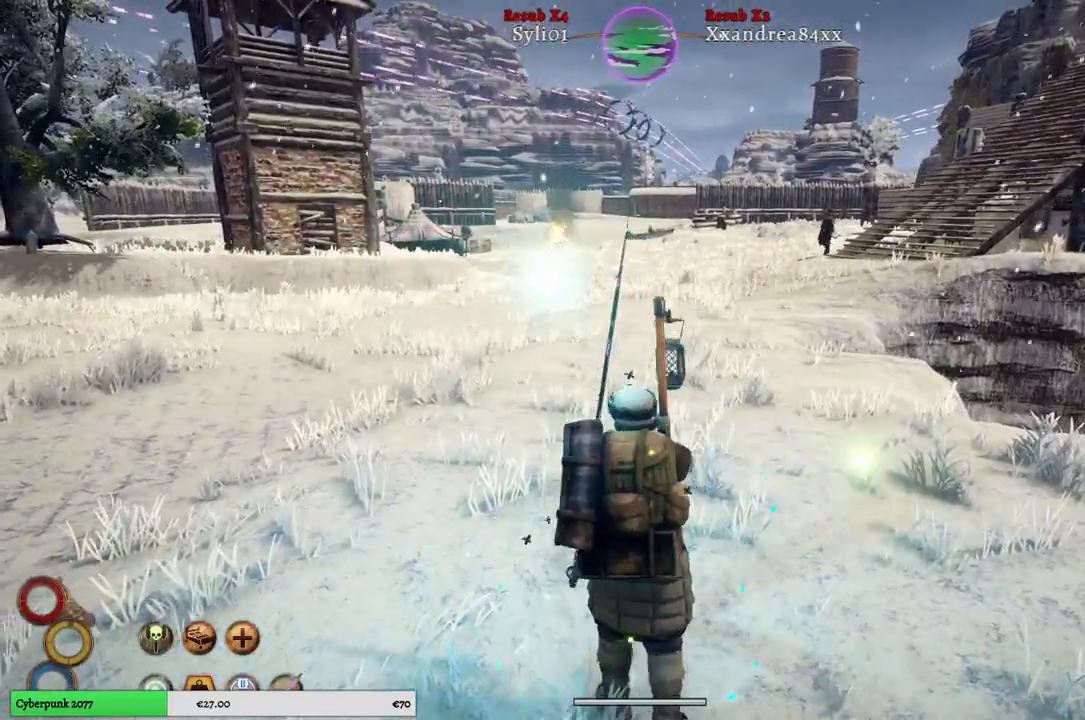
{"buttons": [], "left_stick": "center", "right_stick": "left", "events": [[433, "right_stick", "left"]]}
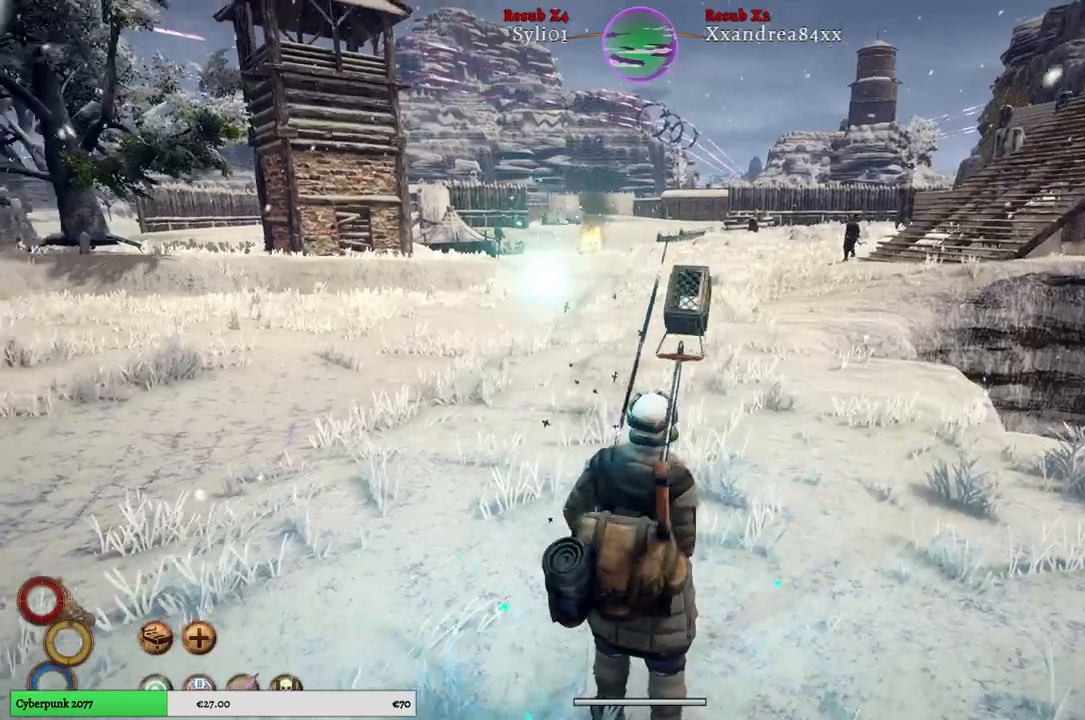
{"buttons": [], "left_stick": "up-right", "right_stick": "right", "events": [[233, "left_stick", "up-right"], [300, "right_stick", "center"], [400, "right_stick", "right"]]}
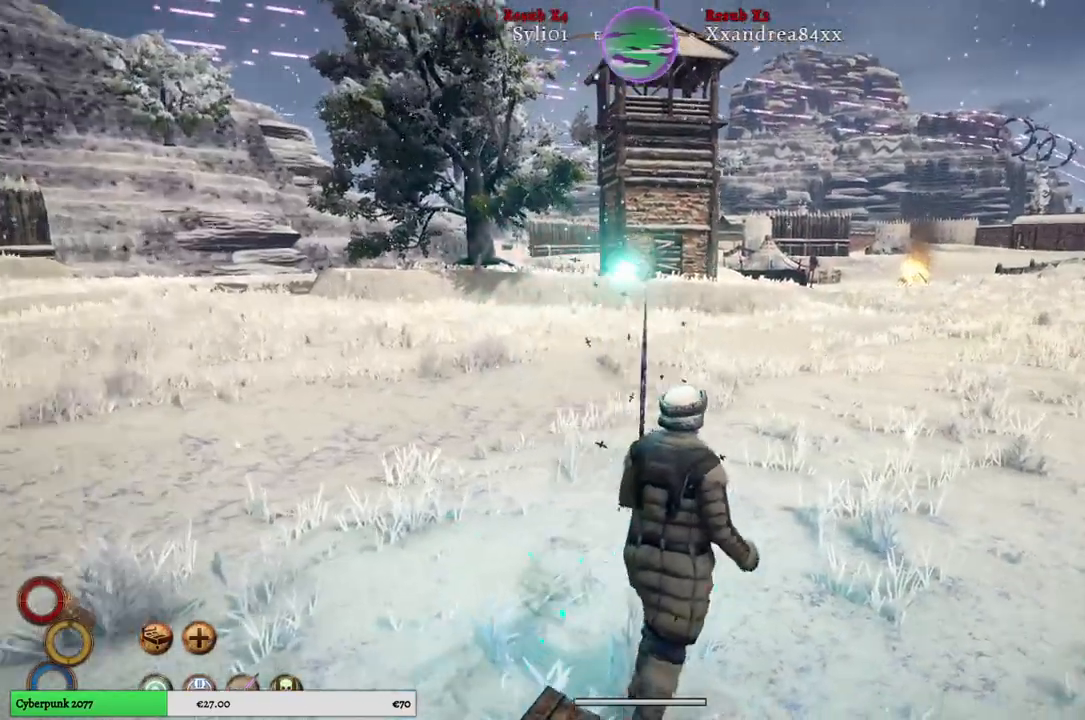
{"buttons": [], "left_stick": "center", "right_stick": "center", "events": [[250, "right_stick", "center"], [483, "left_stick", "center"]]}
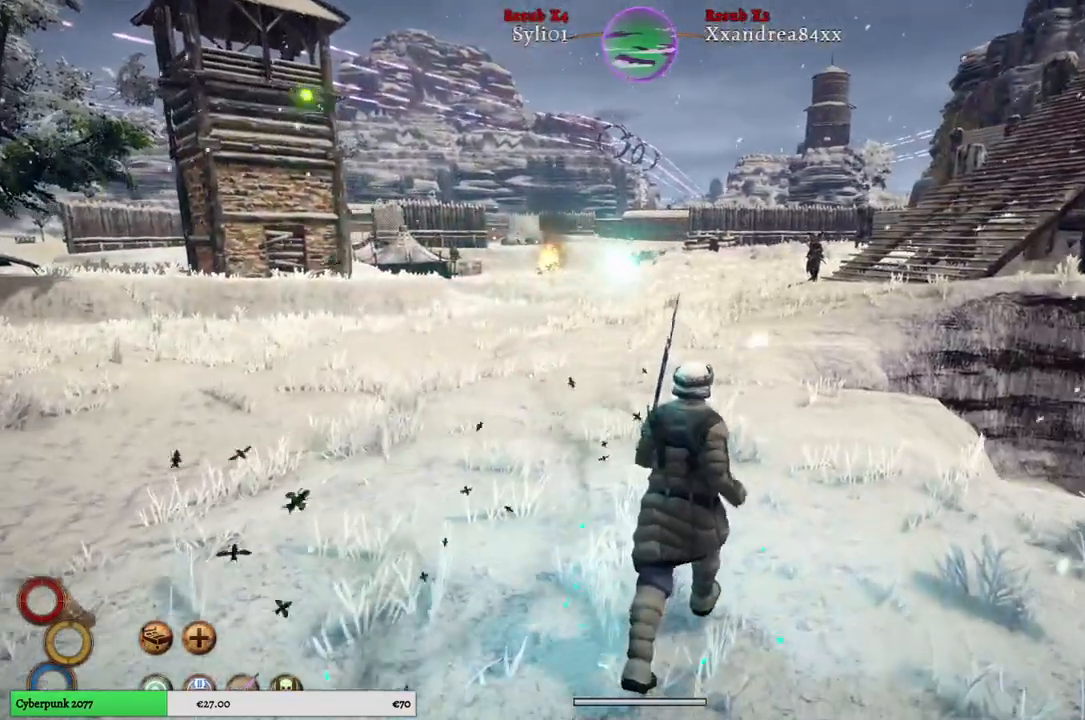
{"buttons": ["L2"], "left_stick": "center", "right_stick": "center", "events": [[383, "L2", "down"]]}
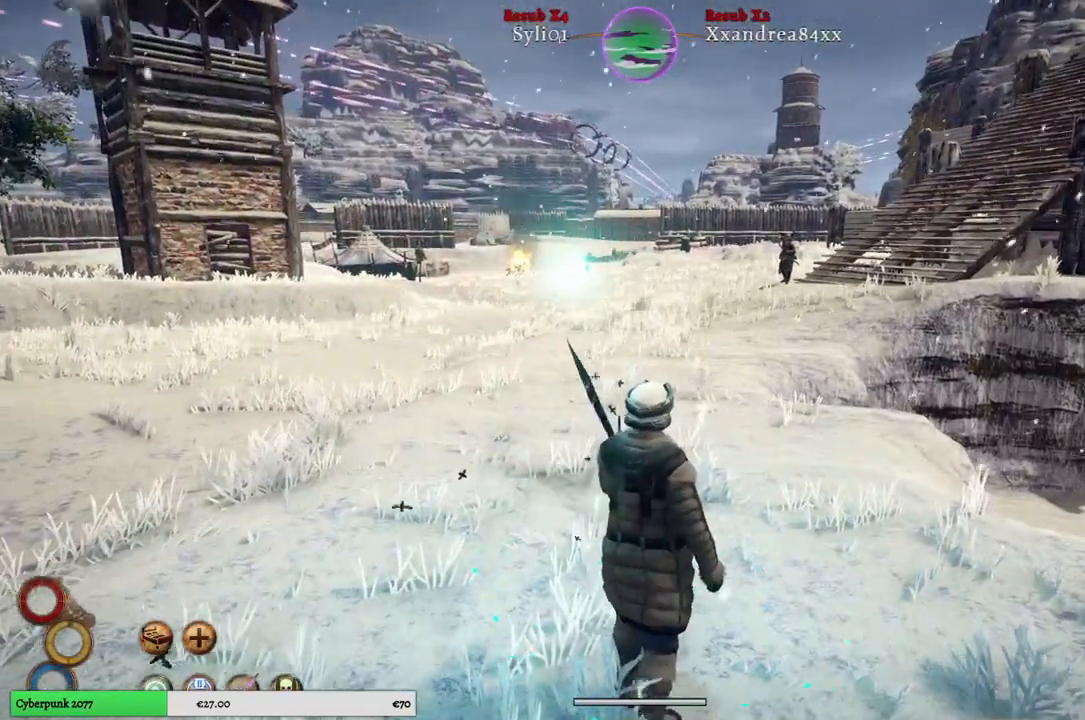
{"buttons": [], "left_stick": "center", "right_stick": "center", "events": [[17, "L2", "up"]]}
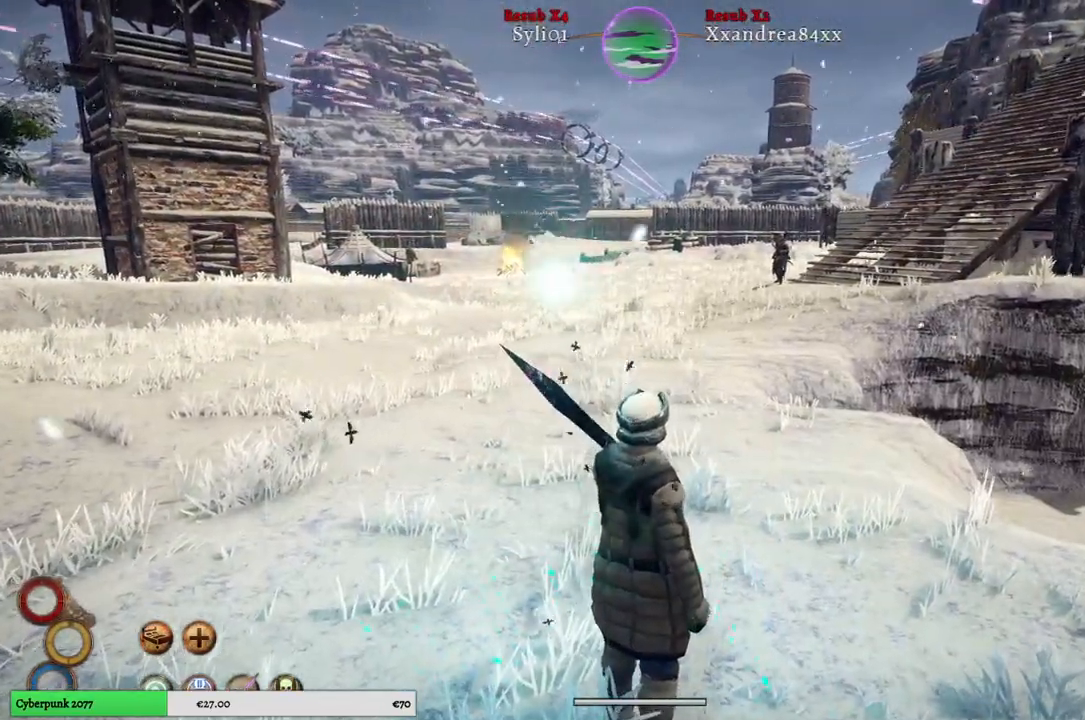
{"buttons": [], "left_stick": "center", "right_stick": "center", "events": [[17, "L1", "down"], [150, "L1", "up"]]}
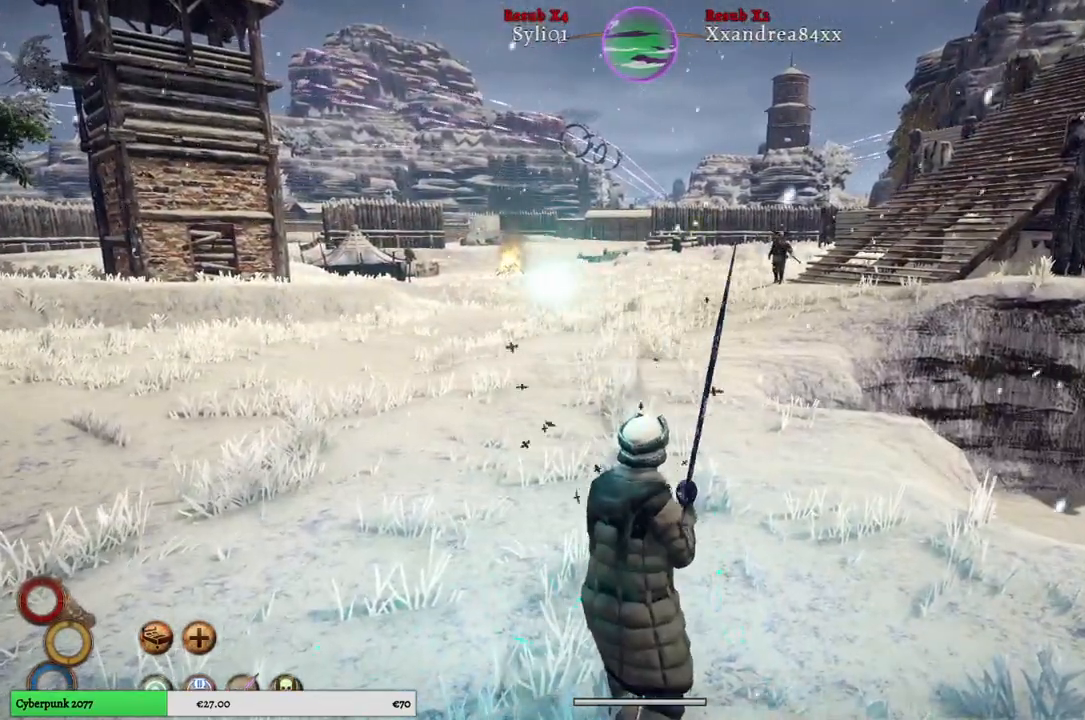
{"buttons": ["L2"], "left_stick": "center", "right_stick": "center", "events": [[33, "L2", "down"], [333, "A", "down"], [433, "A", "up"]]}
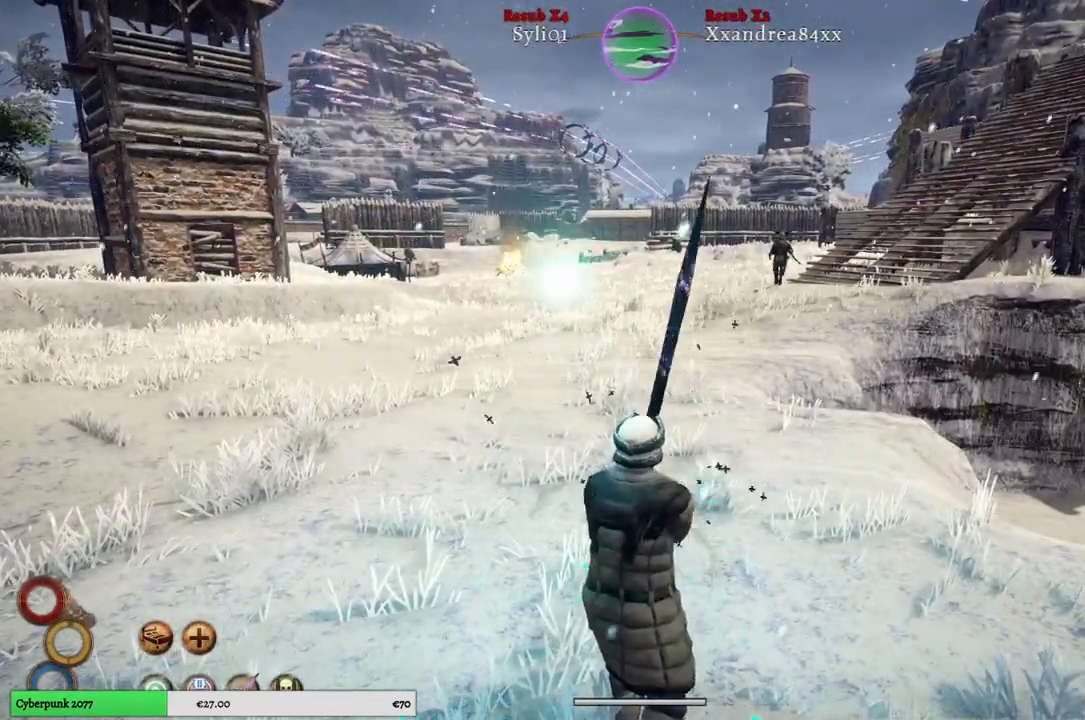
{"buttons": [], "left_stick": "up", "right_stick": "center", "events": [[433, "L2", "up"], [500, "left_stick", "up"]]}
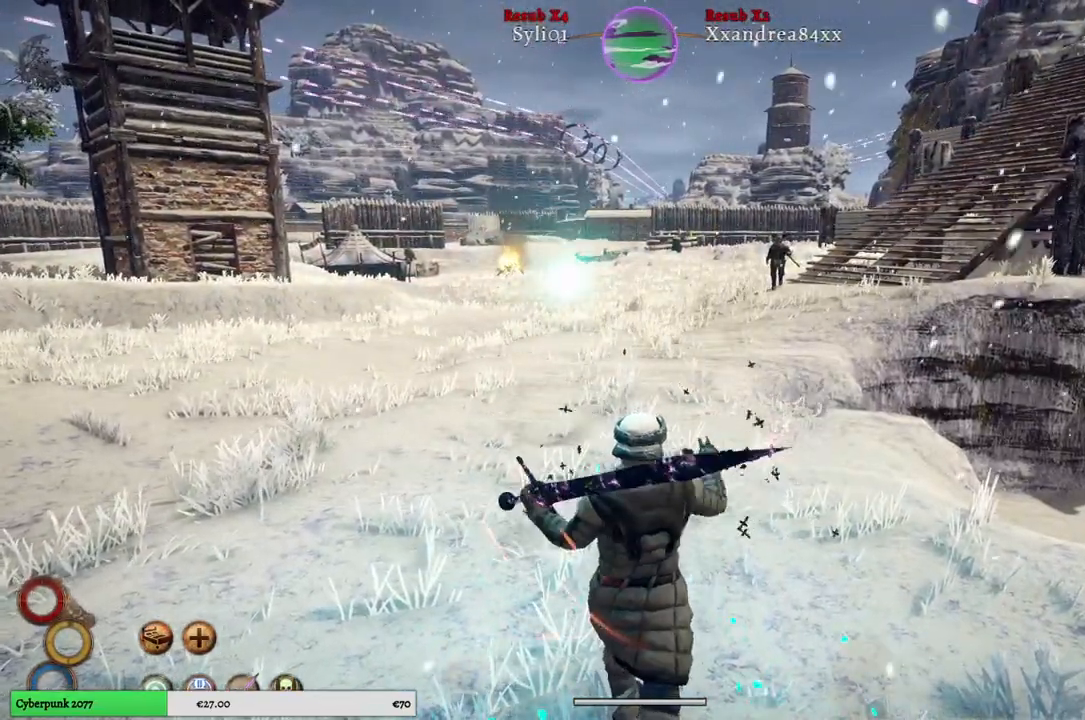
{"buttons": [], "left_stick": "up", "right_stick": "center", "events": []}